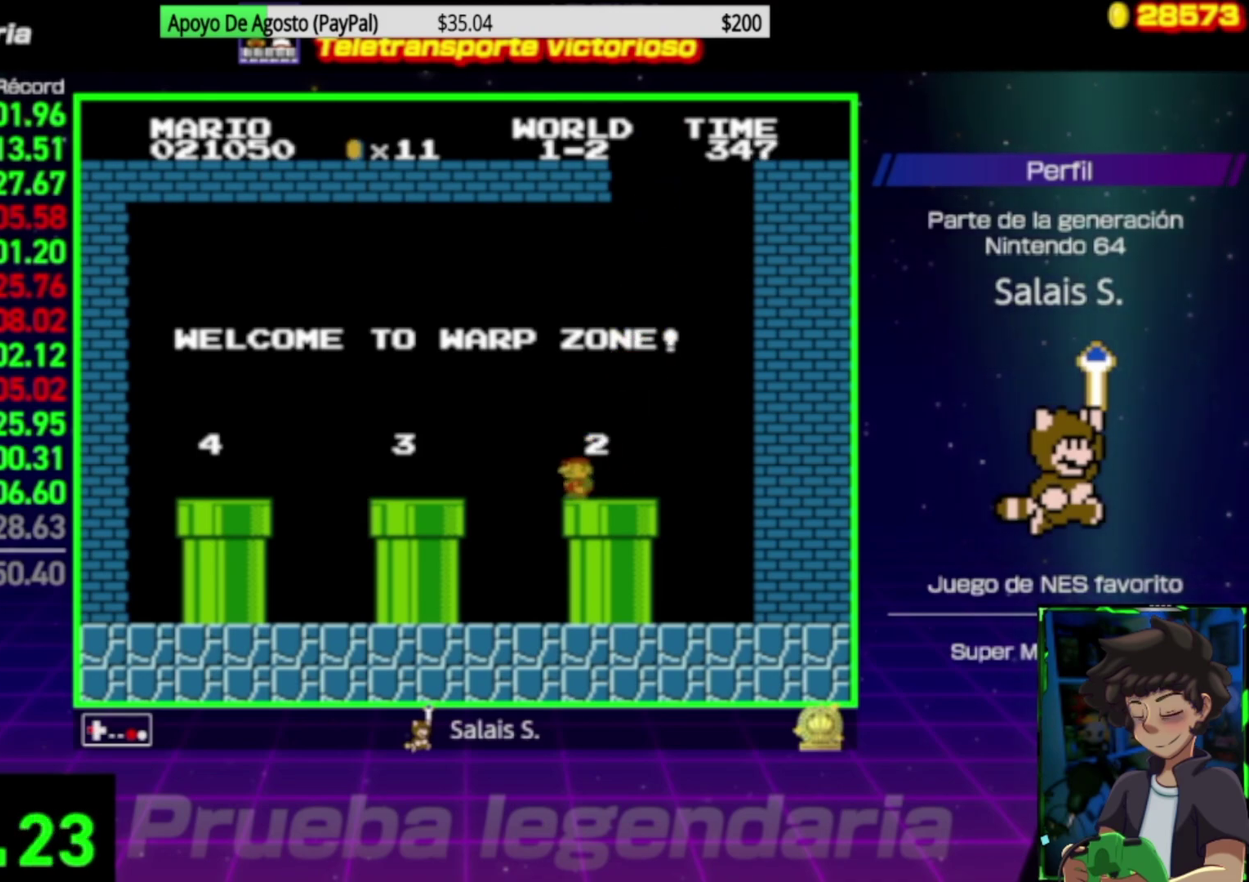
Gameplay with a controller (Nintendo layout); each line is a JSON object with the inputs held at the frame after it. "events" lists button and stick changes between this image and that frame as [ms after this image, input, new state], when the widget could be followed in between. Not read: L3 R3.
{"buttons": ["B", "DPAD_LEFT"], "events": [[17, "A", "down"], [317, "A", "up"], [417, "DPAD_LEFT", "up"], [483, "DPAD_LEFT", "down"]]}
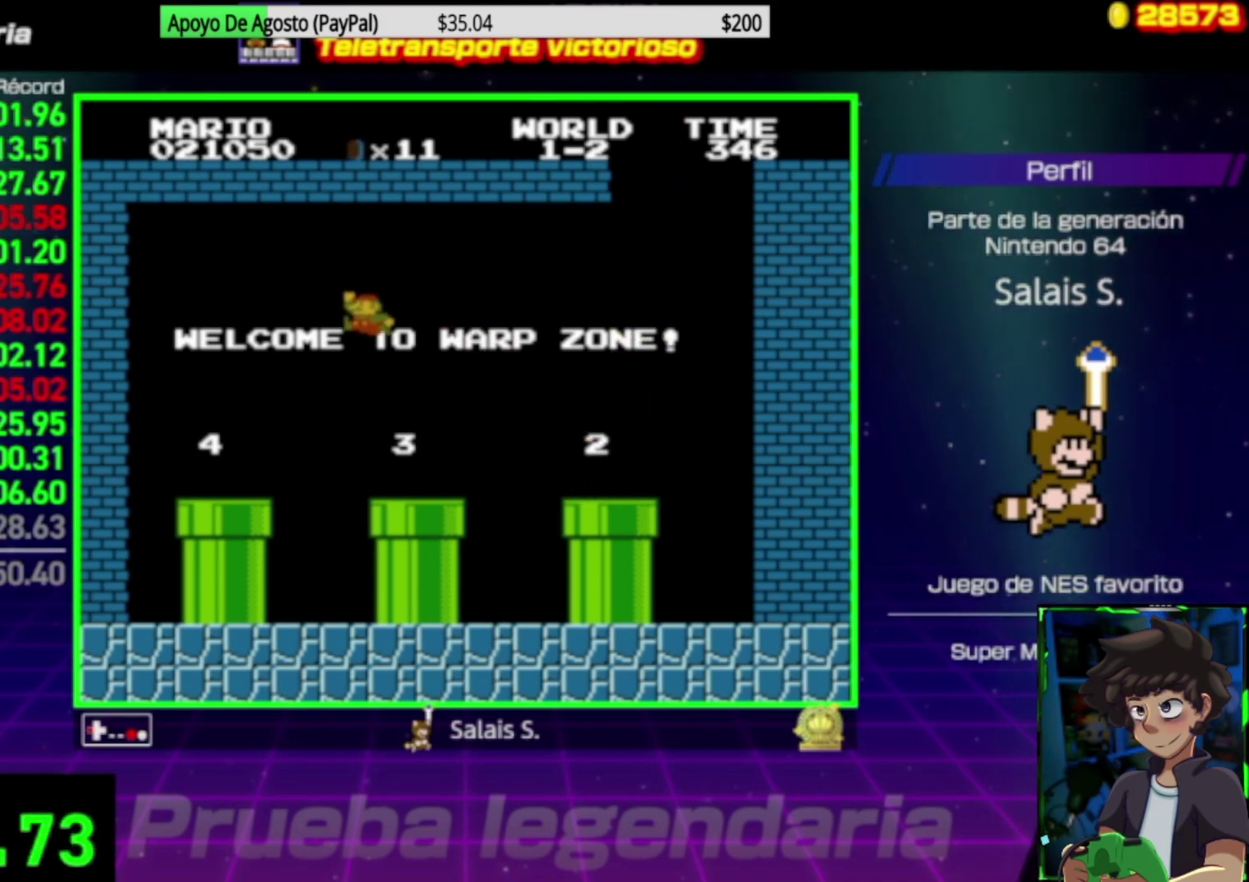
{"buttons": ["B", "DPAD_DOWN"], "events": [[117, "DPAD_DOWN", "down"], [117, "DPAD_LEFT", "up"]]}
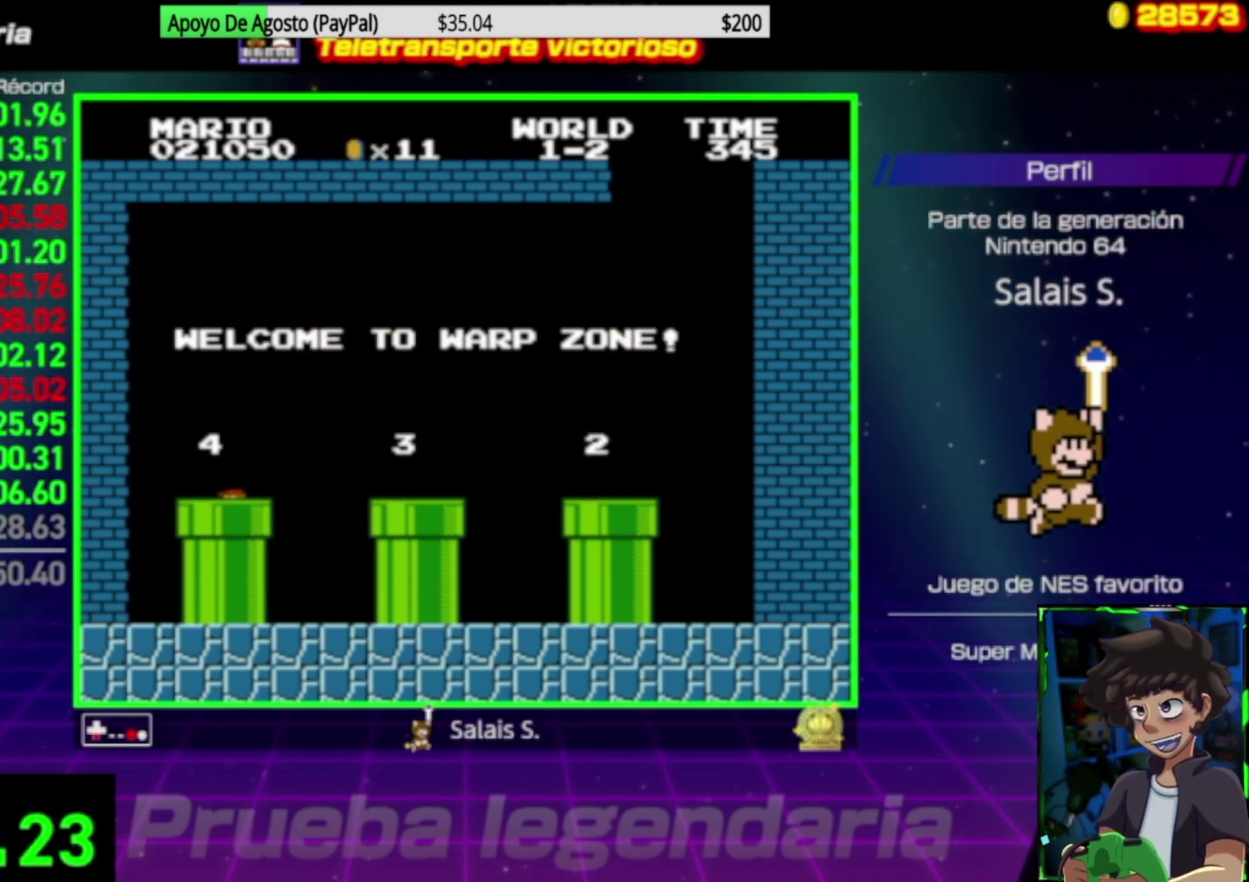
{"buttons": ["B"], "events": [[83, "DPAD_DOWN", "up"], [217, "B", "up"], [417, "B", "down"]]}
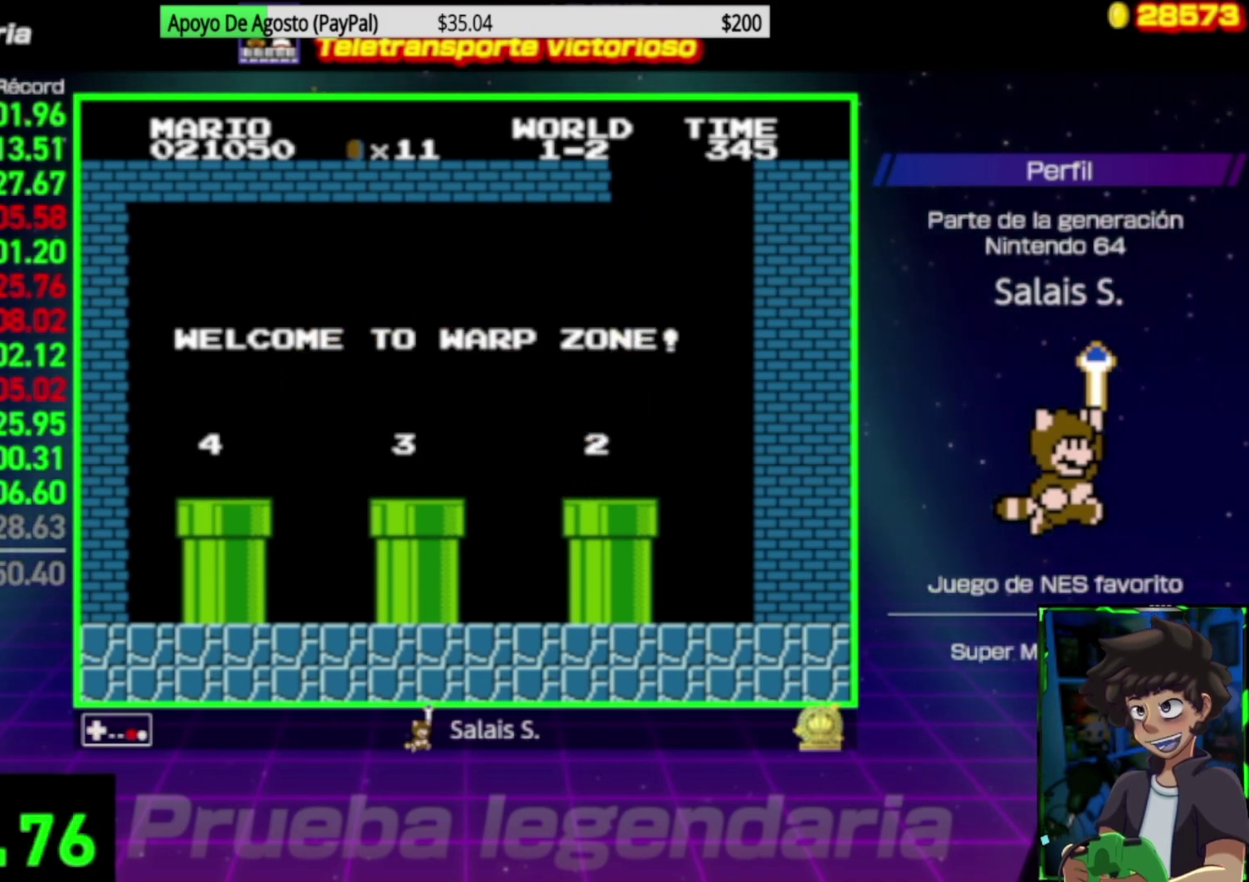
{"buttons": ["B", "DPAD_RIGHT"], "events": [[483, "DPAD_RIGHT", "down"]]}
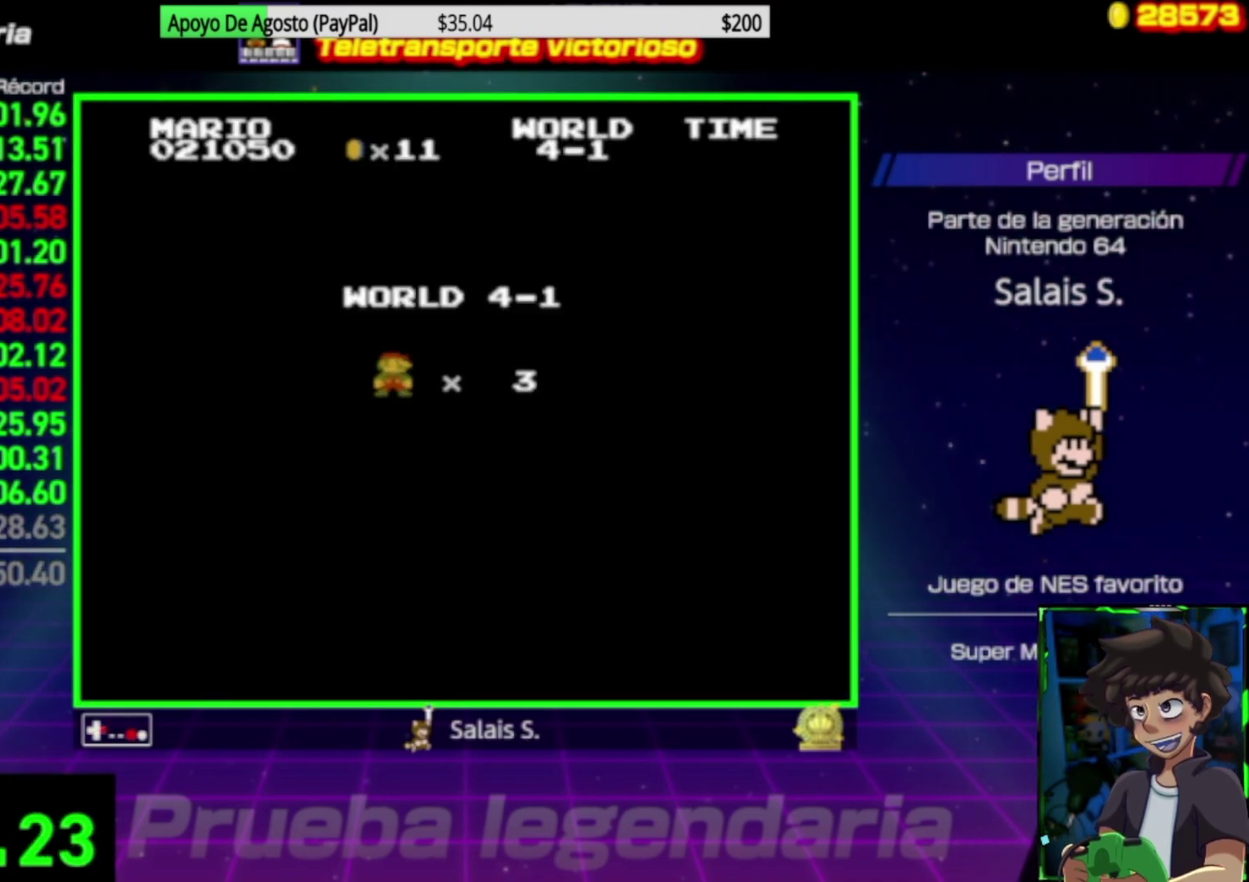
{"buttons": ["B", "DPAD_RIGHT"], "events": []}
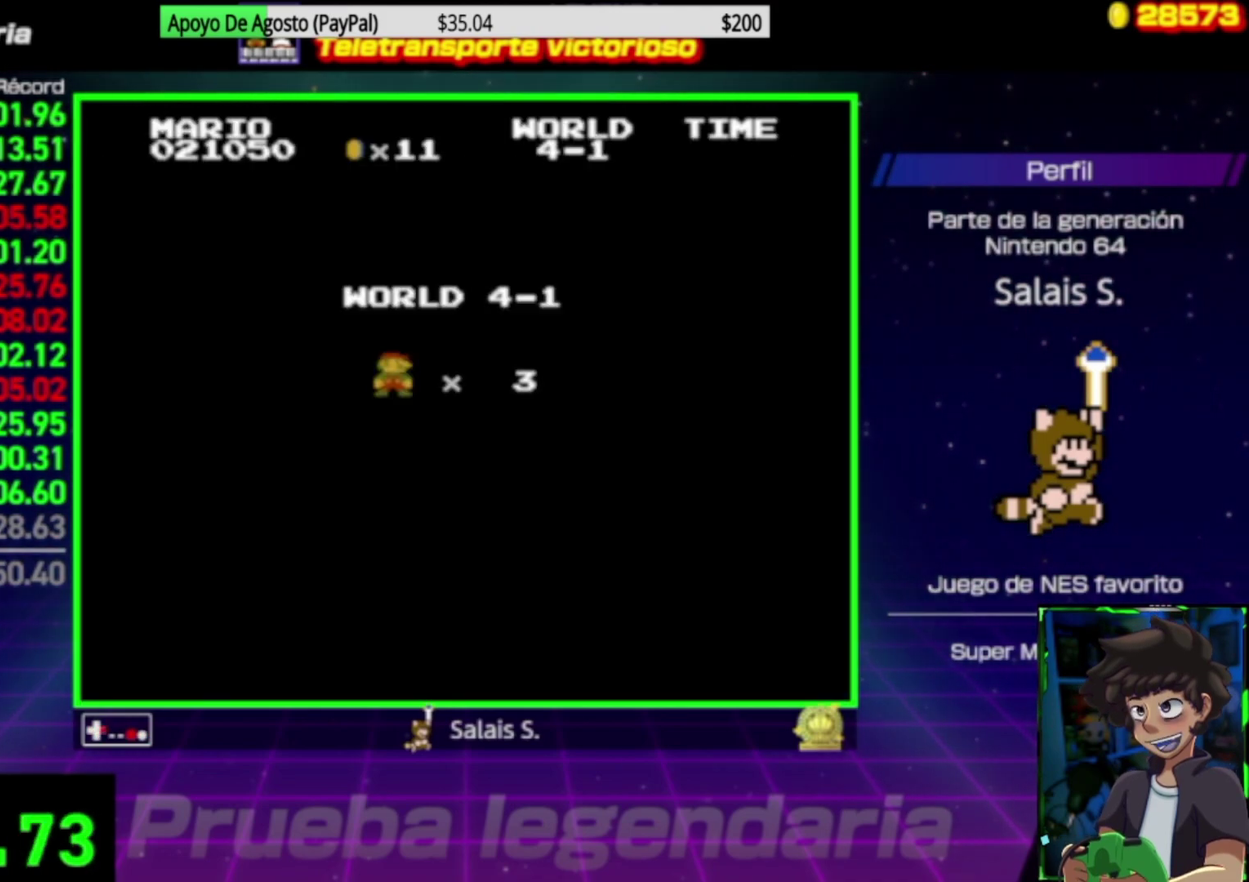
{"buttons": ["B", "DPAD_RIGHT"], "events": []}
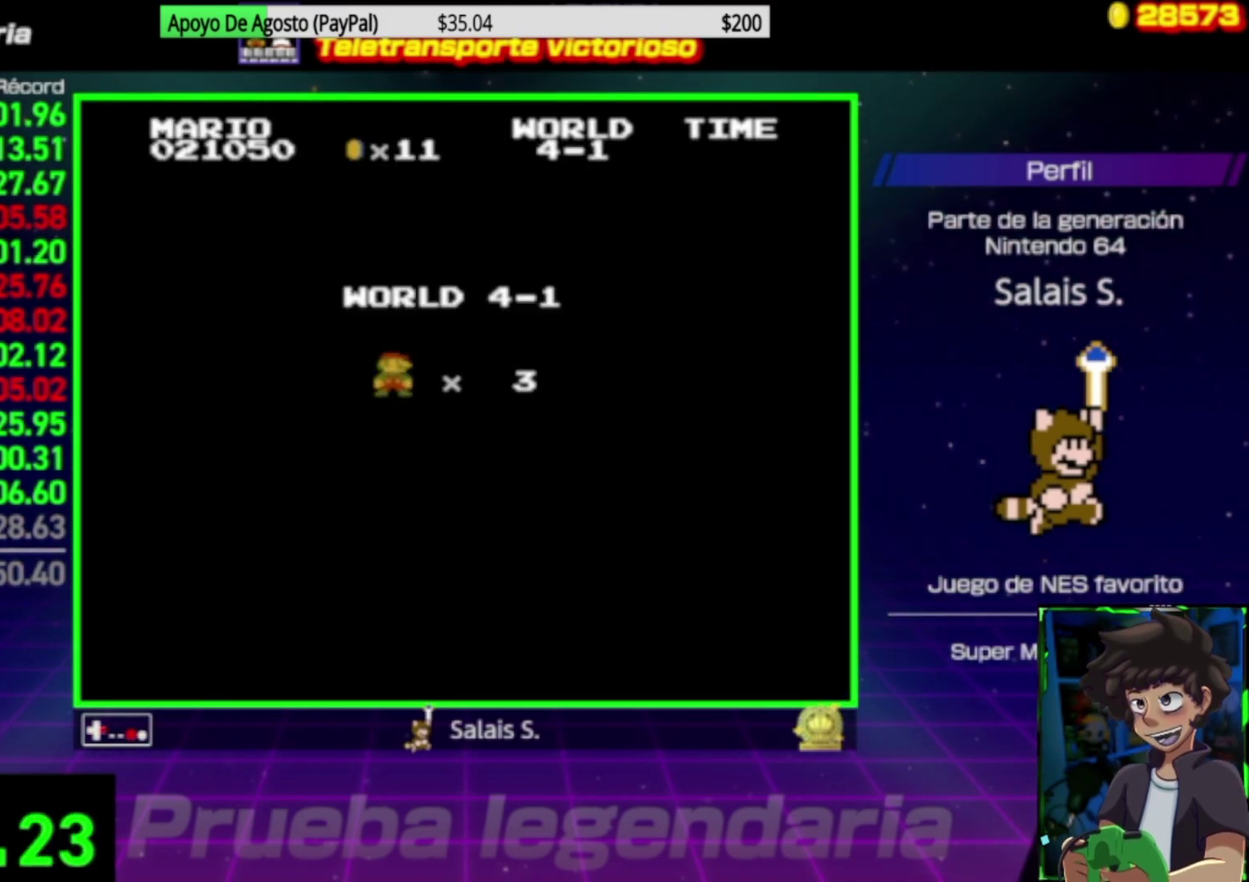
{"buttons": ["B", "DPAD_RIGHT"], "events": []}
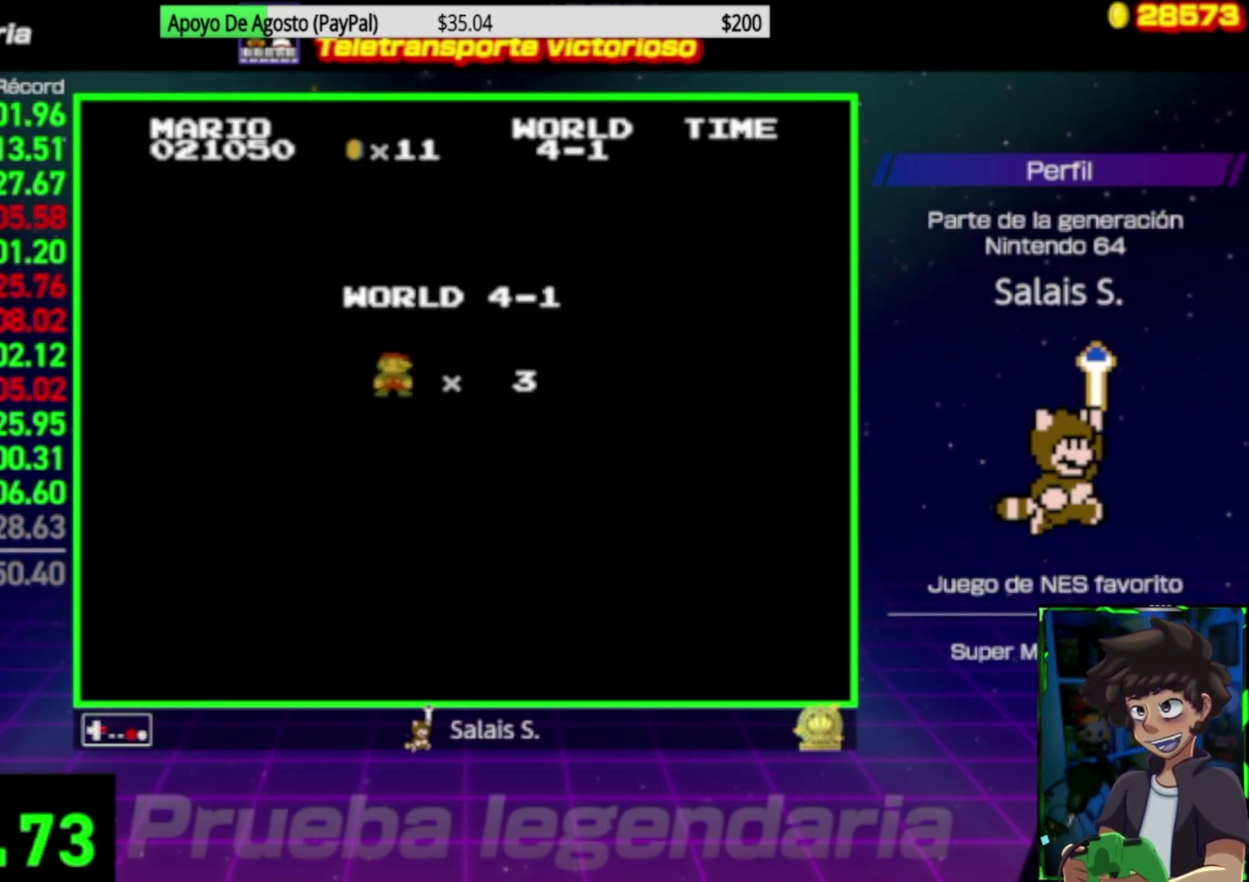
{"buttons": ["B", "DPAD_RIGHT"], "events": []}
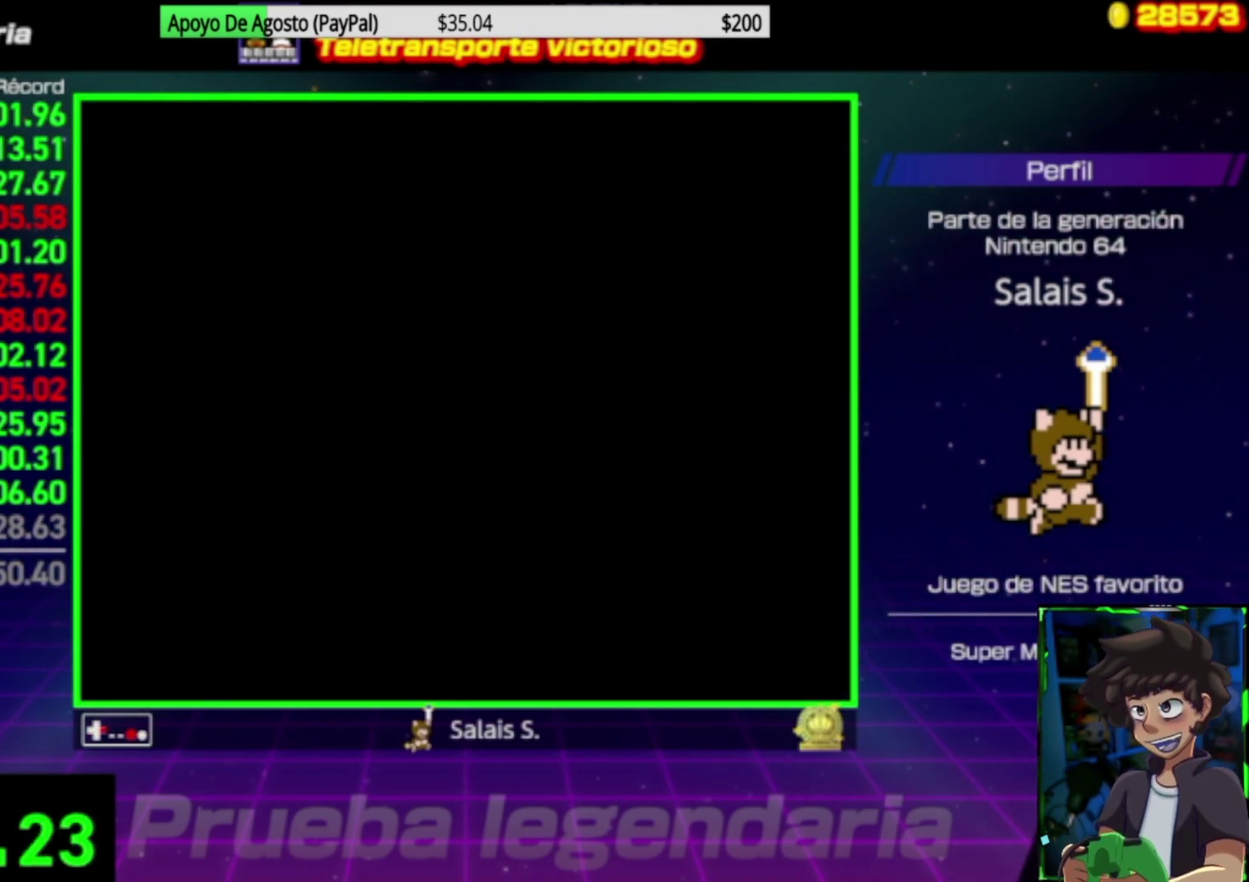
{"buttons": ["B", "DPAD_RIGHT"], "events": []}
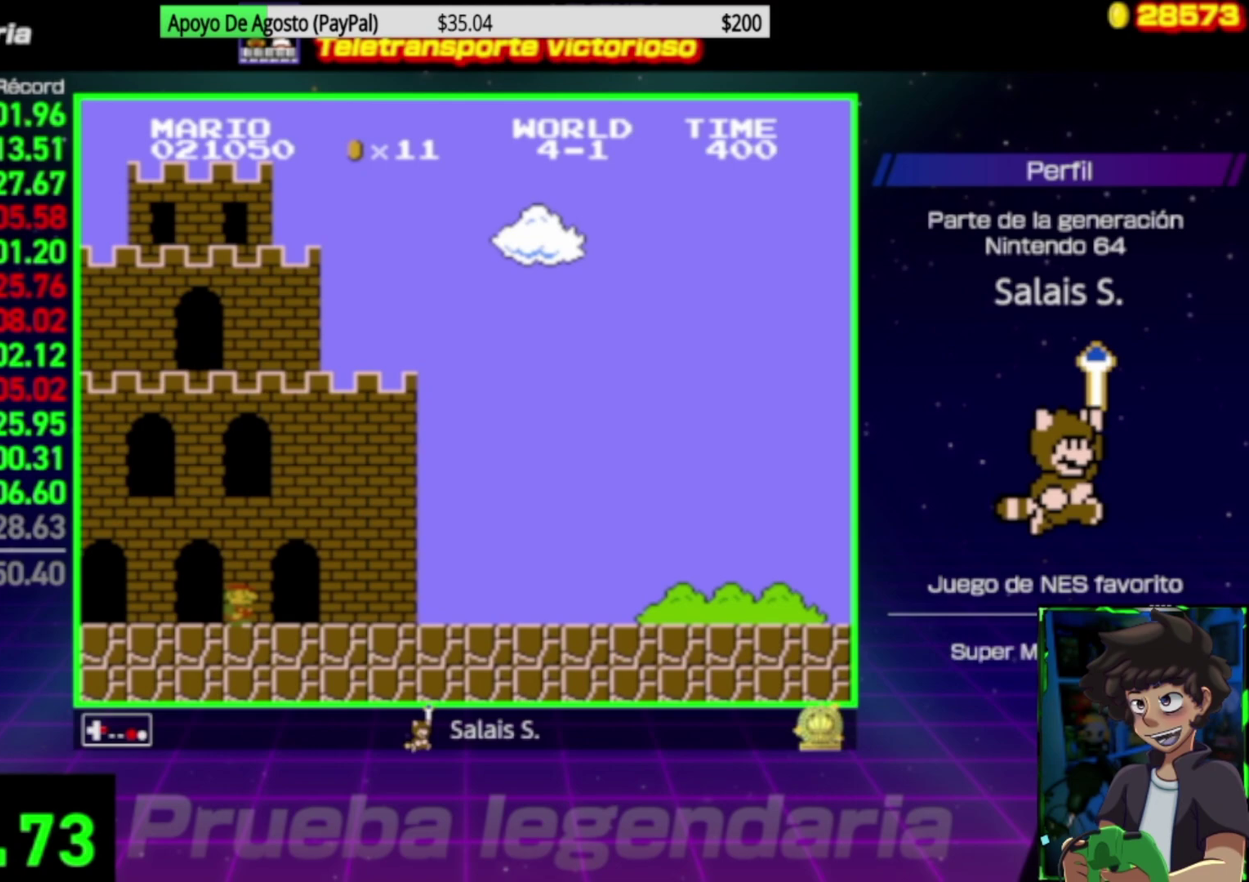
{"buttons": ["B", "DPAD_RIGHT"], "events": []}
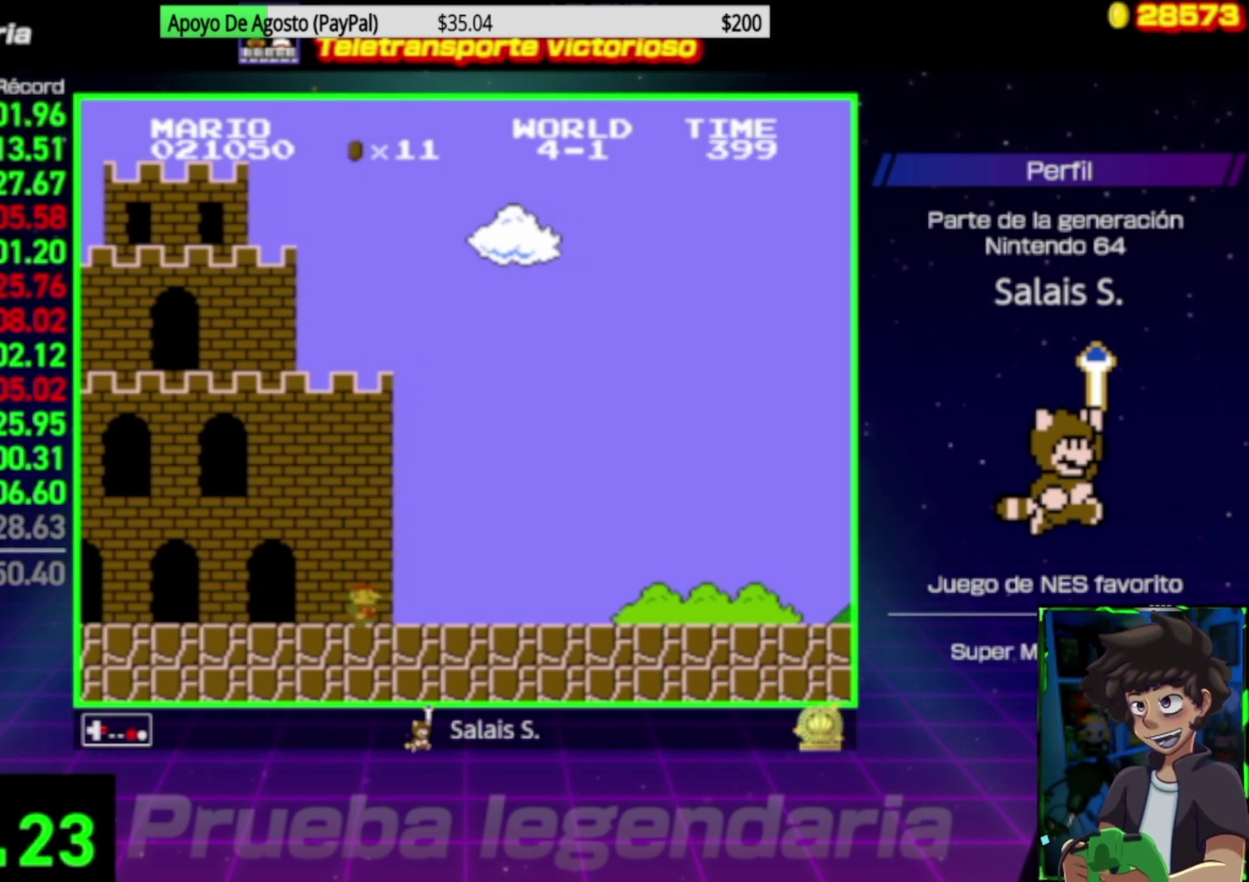
{"buttons": ["B", "DPAD_RIGHT"], "events": []}
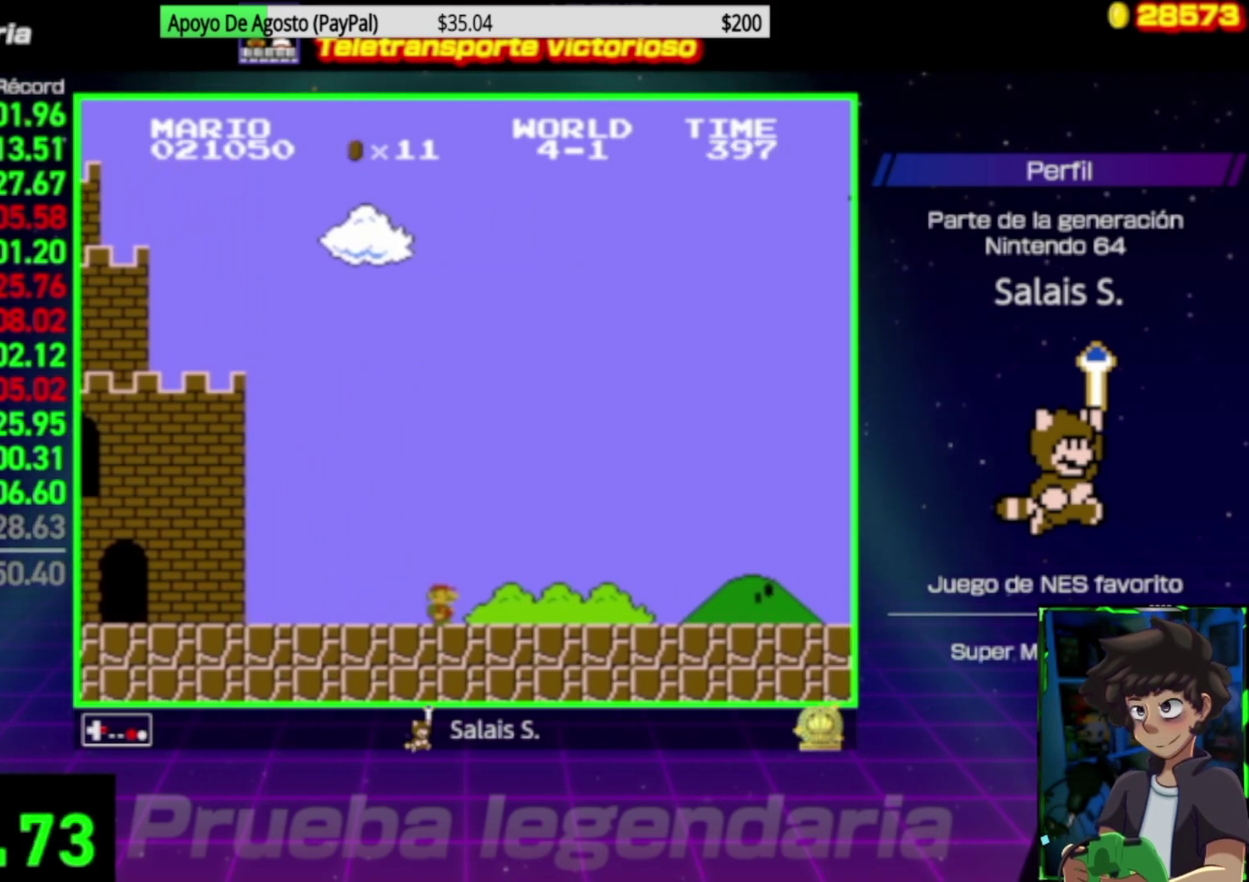
{"buttons": ["B", "DPAD_RIGHT"], "events": []}
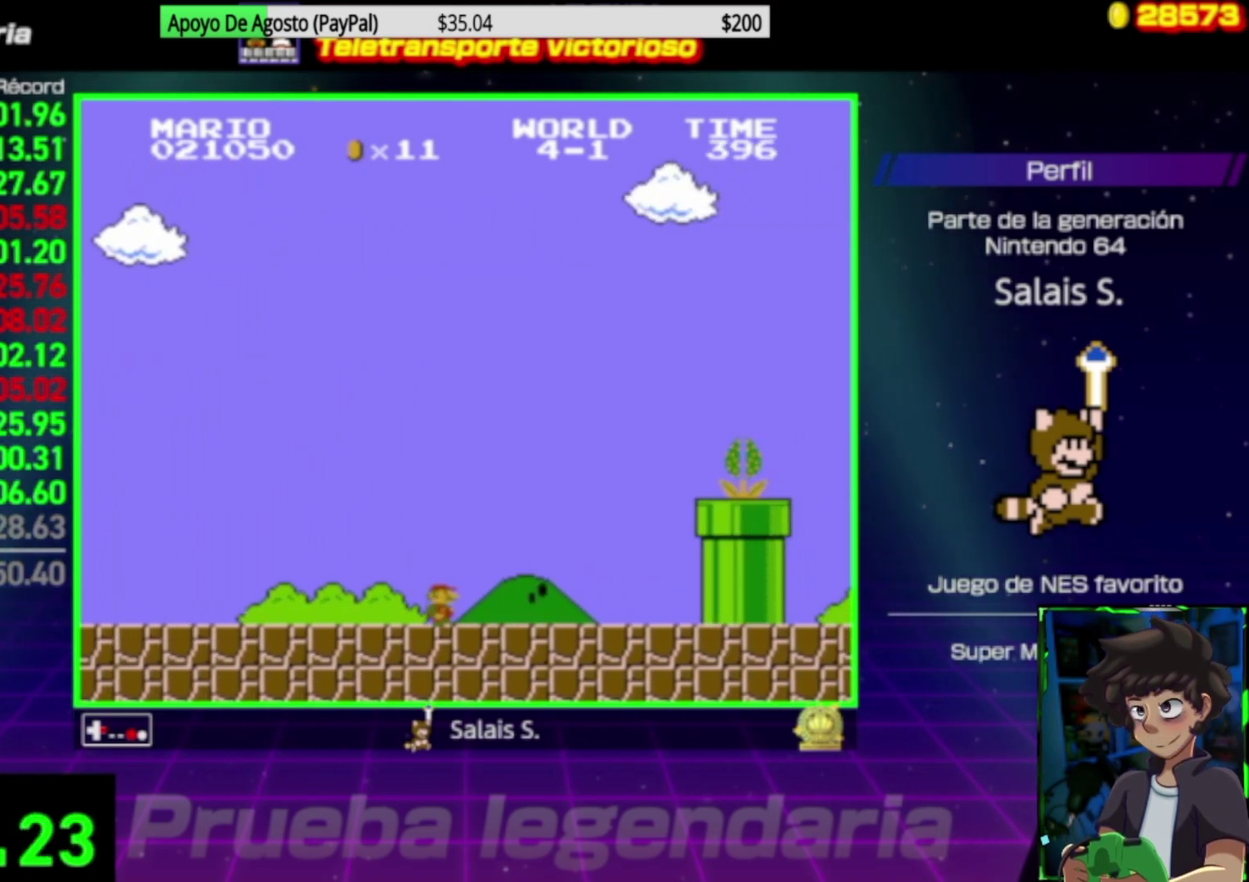
{"buttons": ["A", "B", "DPAD_RIGHT"], "events": [[183, "A", "down"]]}
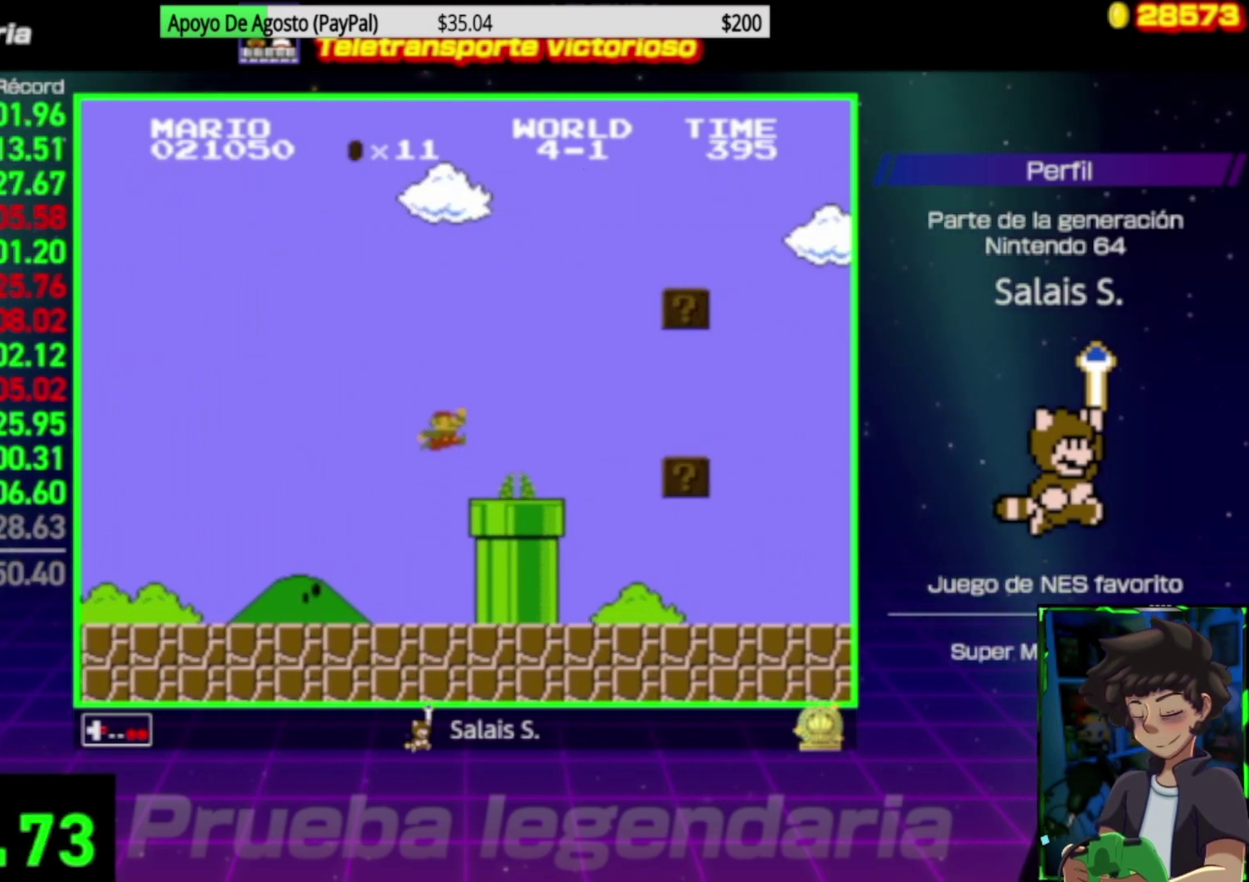
{"buttons": ["B", "DPAD_RIGHT"], "events": [[83, "A", "up"]]}
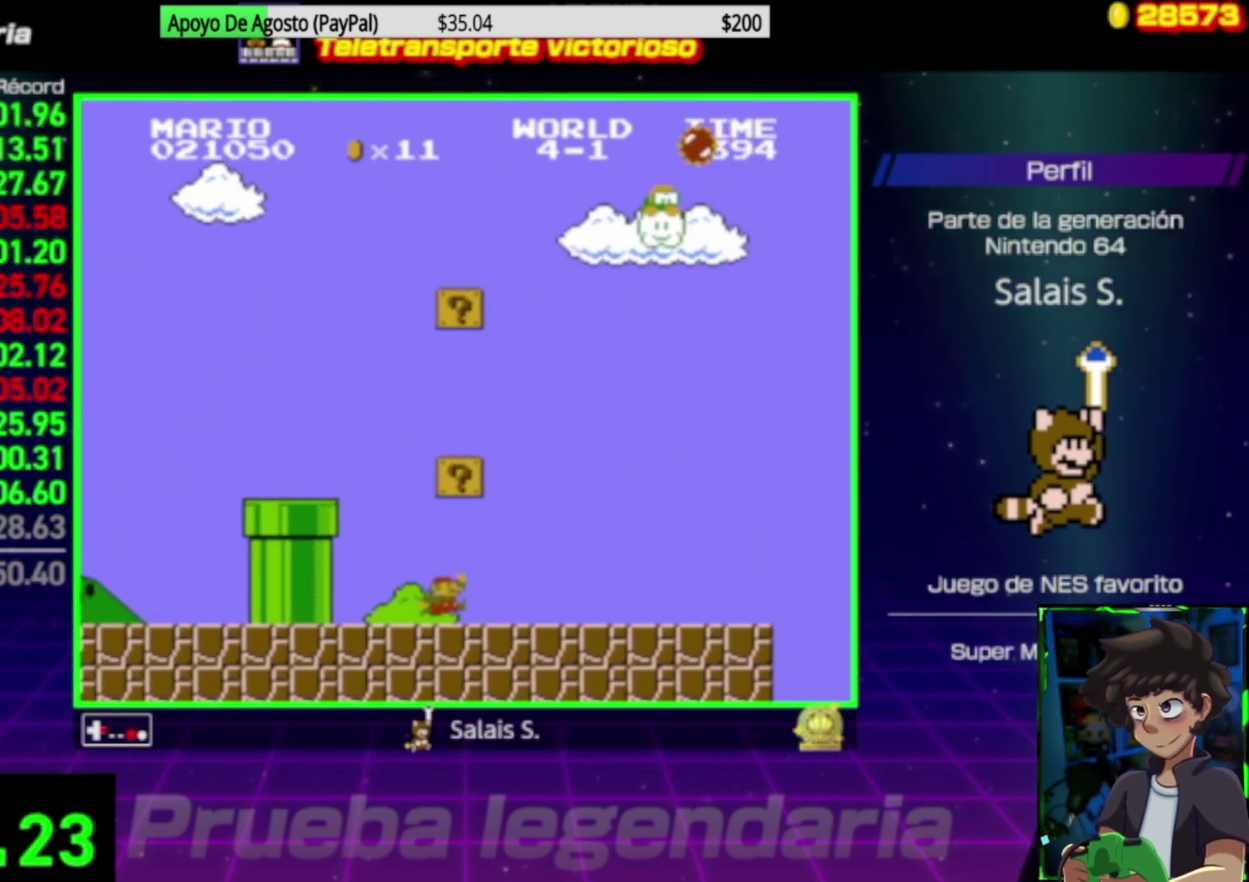
{"buttons": ["B", "DPAD_RIGHT"], "events": [[17, "A", "down"], [83, "A", "up"]]}
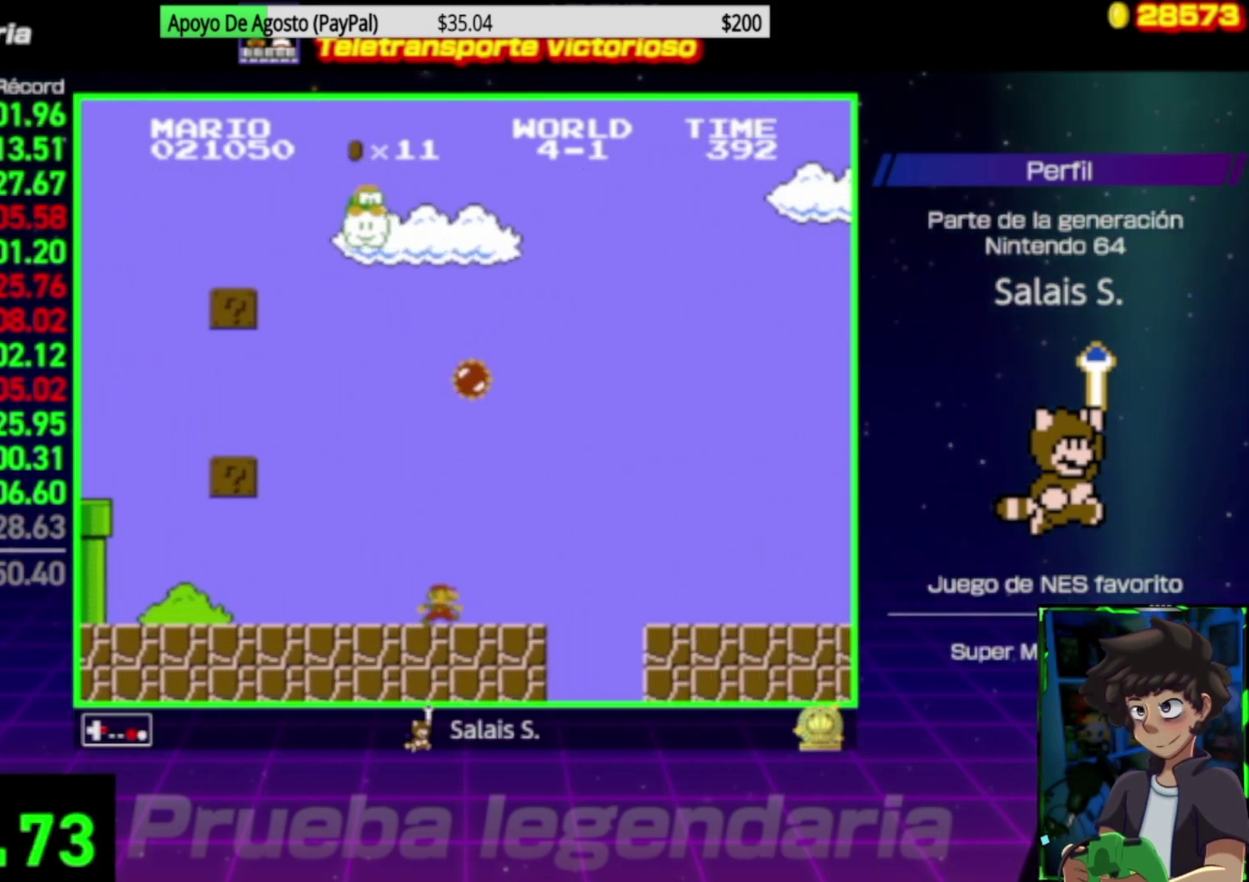
{"buttons": ["B", "DPAD_RIGHT"], "events": [[83, "A", "down"], [150, "A", "up"]]}
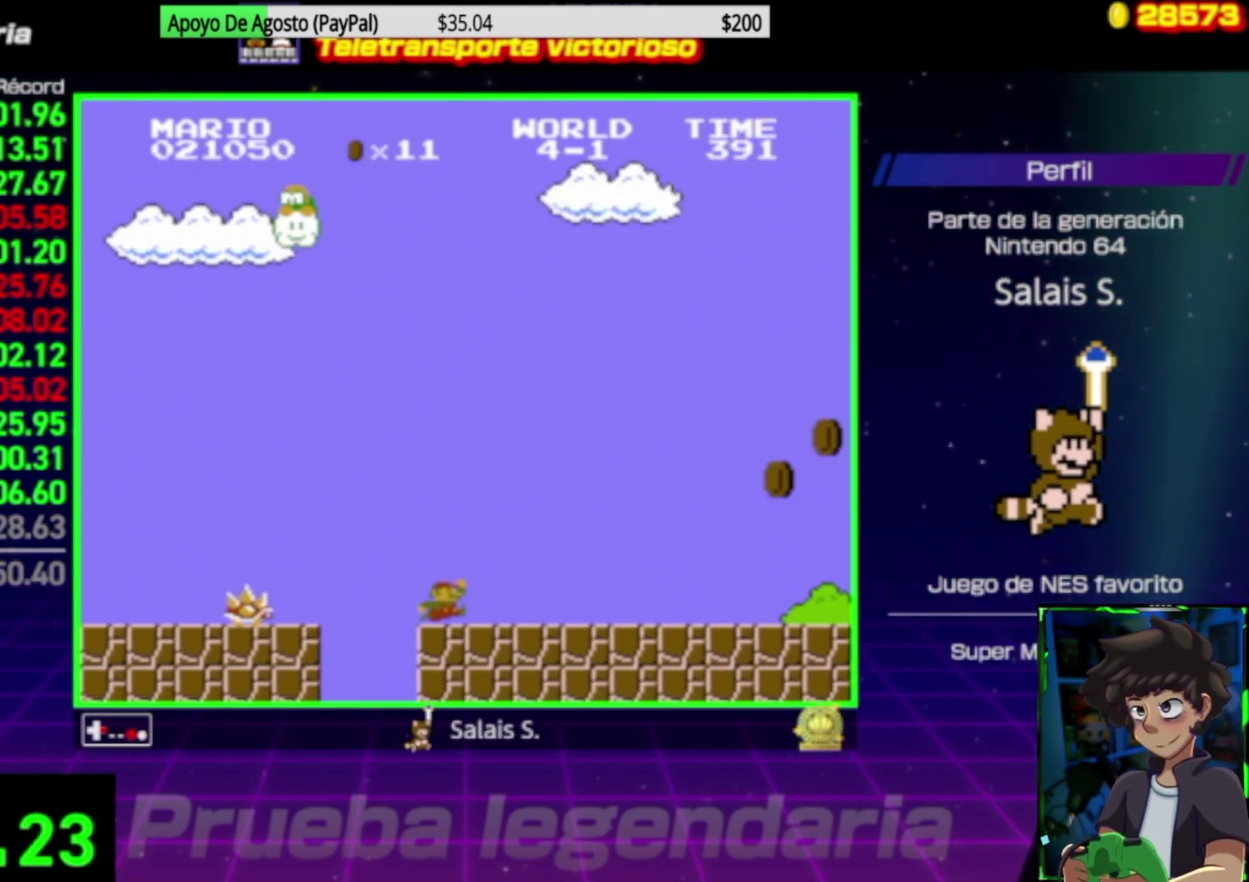
{"buttons": ["B", "DPAD_RIGHT"], "events": [[50, "A", "down"], [117, "A", "up"]]}
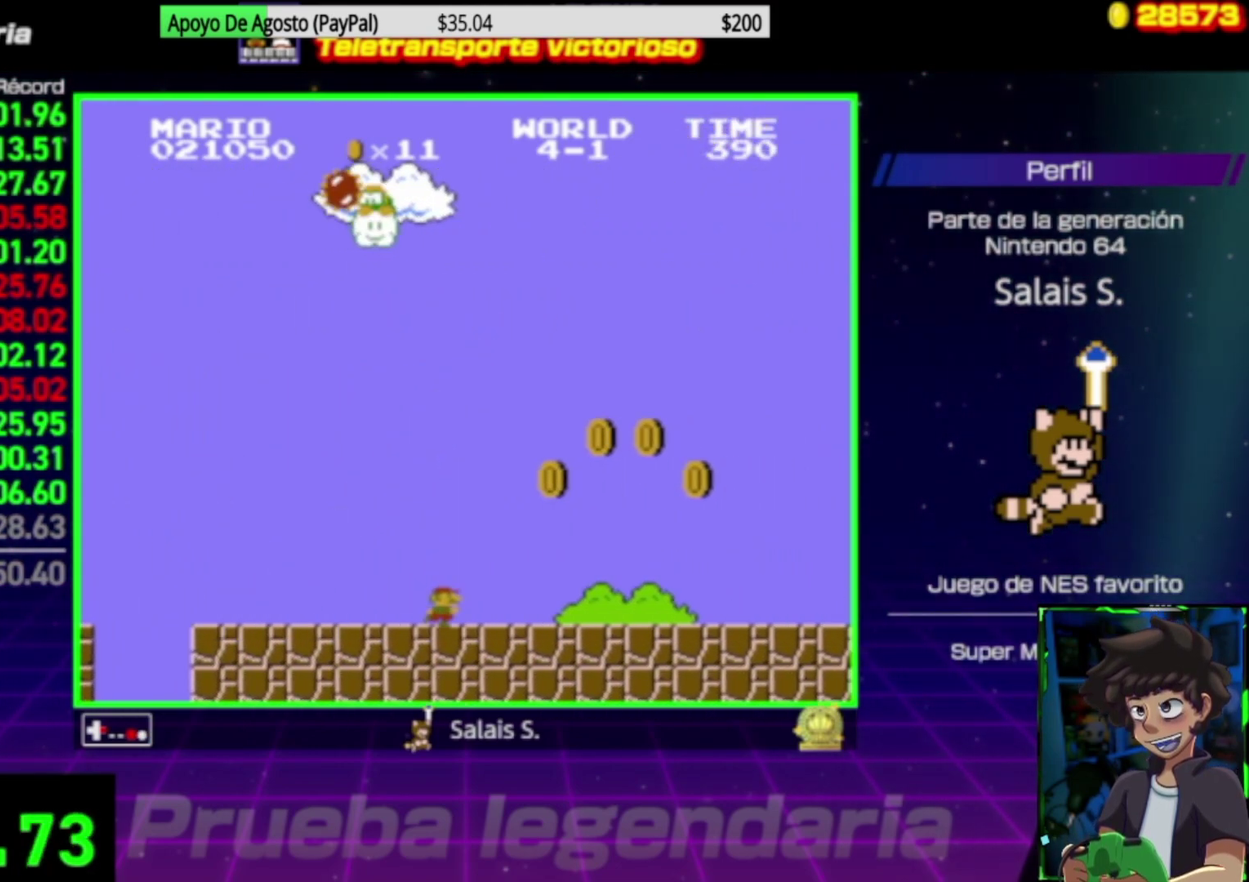
{"buttons": ["B", "DPAD_RIGHT"], "events": [[17, "A", "down"], [283, "A", "up"]]}
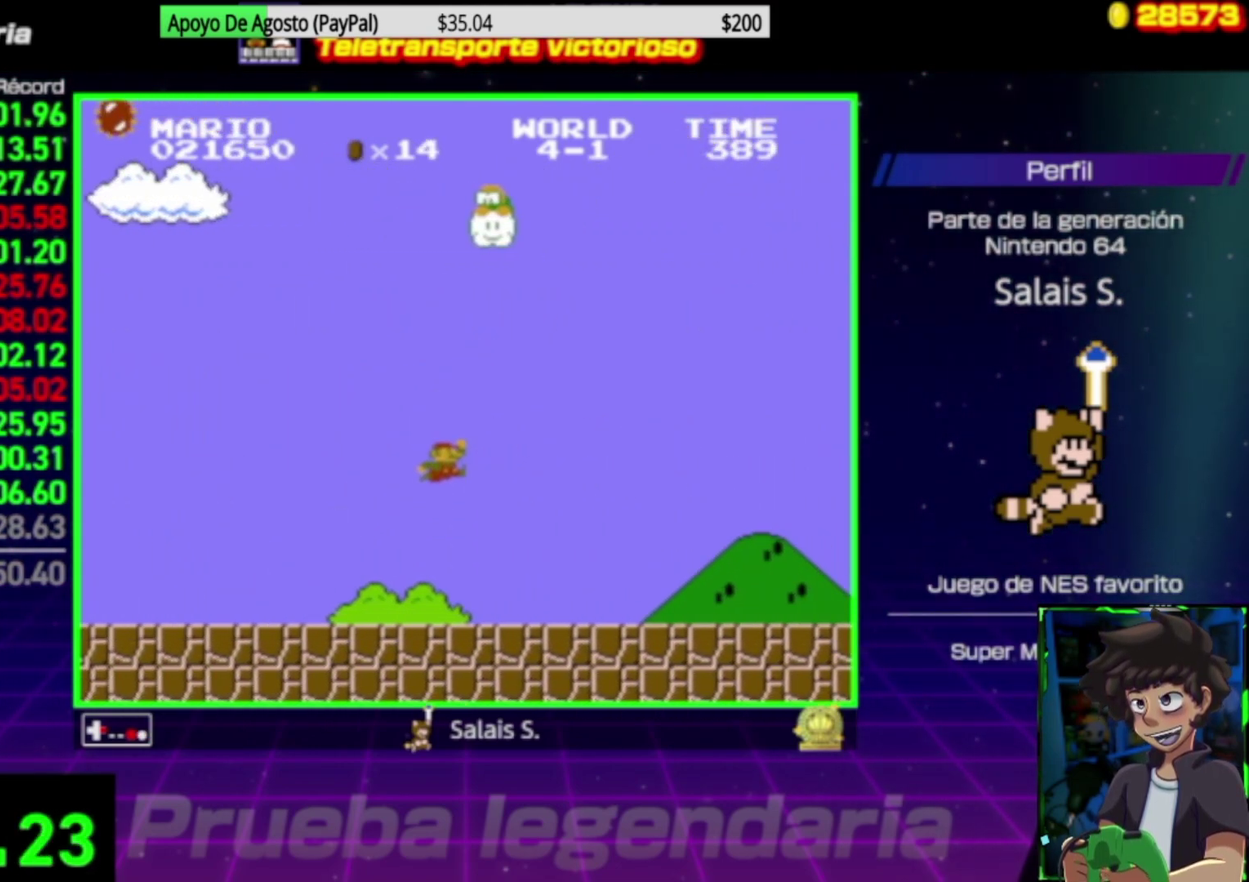
{"buttons": ["B", "DPAD_RIGHT"], "events": [[250, "A", "down"], [317, "A", "up"]]}
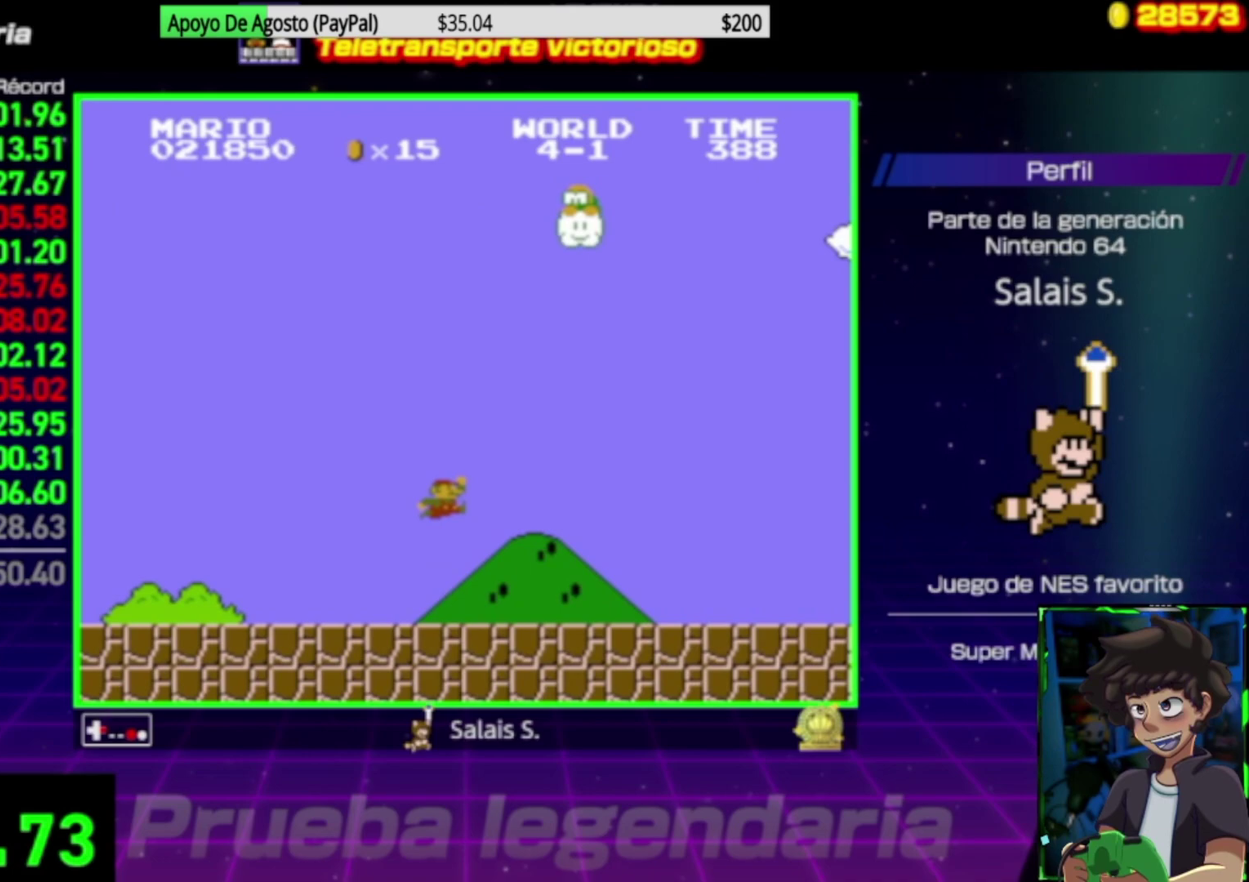
{"buttons": ["B", "DPAD_RIGHT"], "events": []}
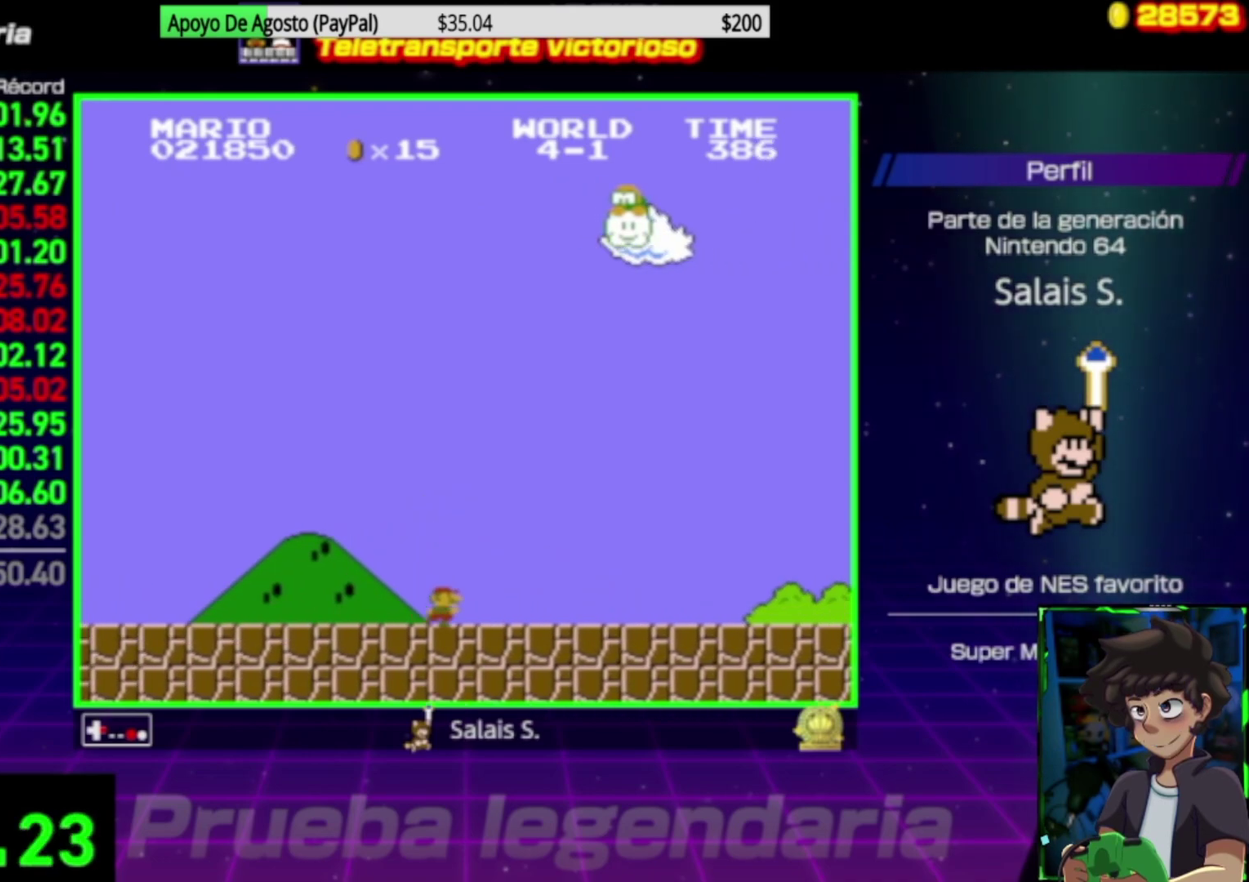
{"buttons": ["B", "DPAD_RIGHT"], "events": []}
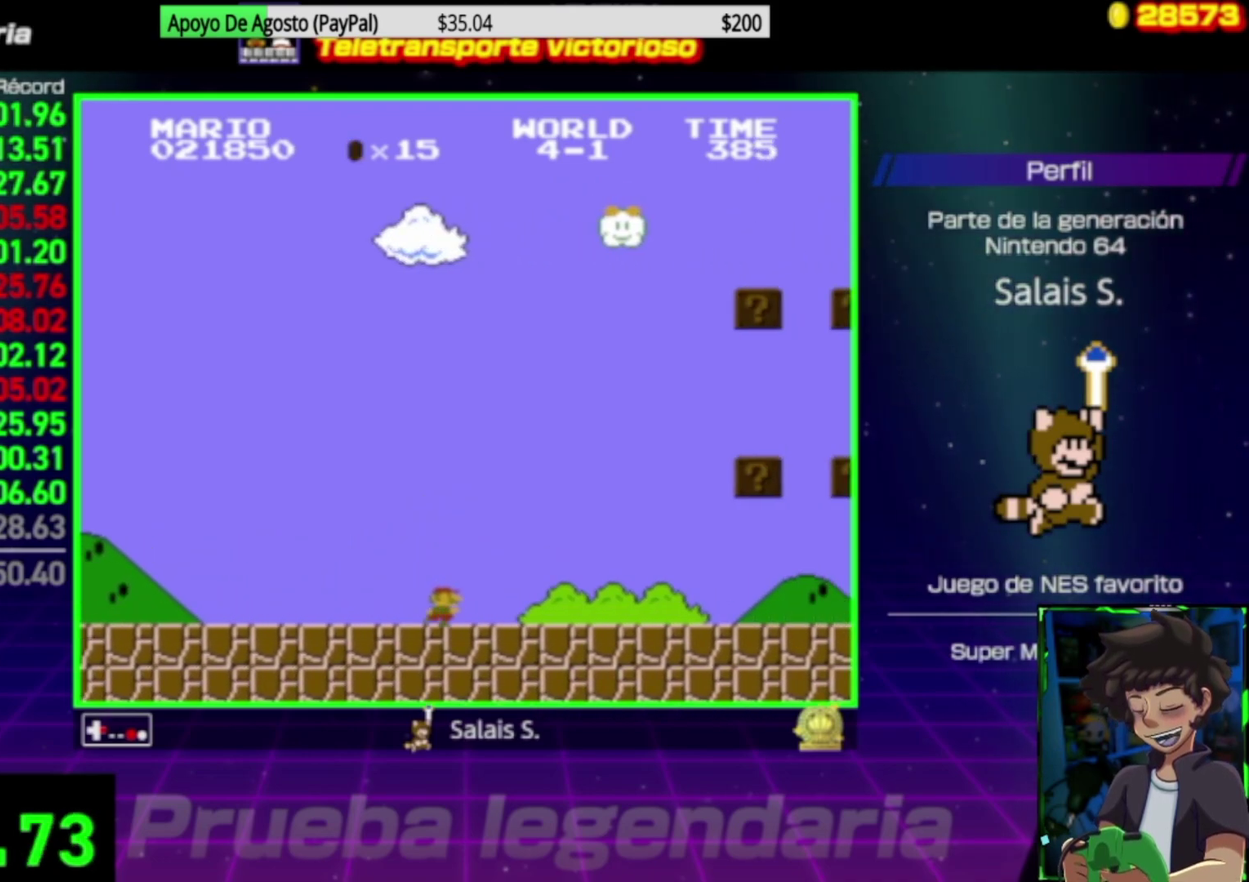
{"buttons": ["B", "DPAD_RIGHT"], "events": []}
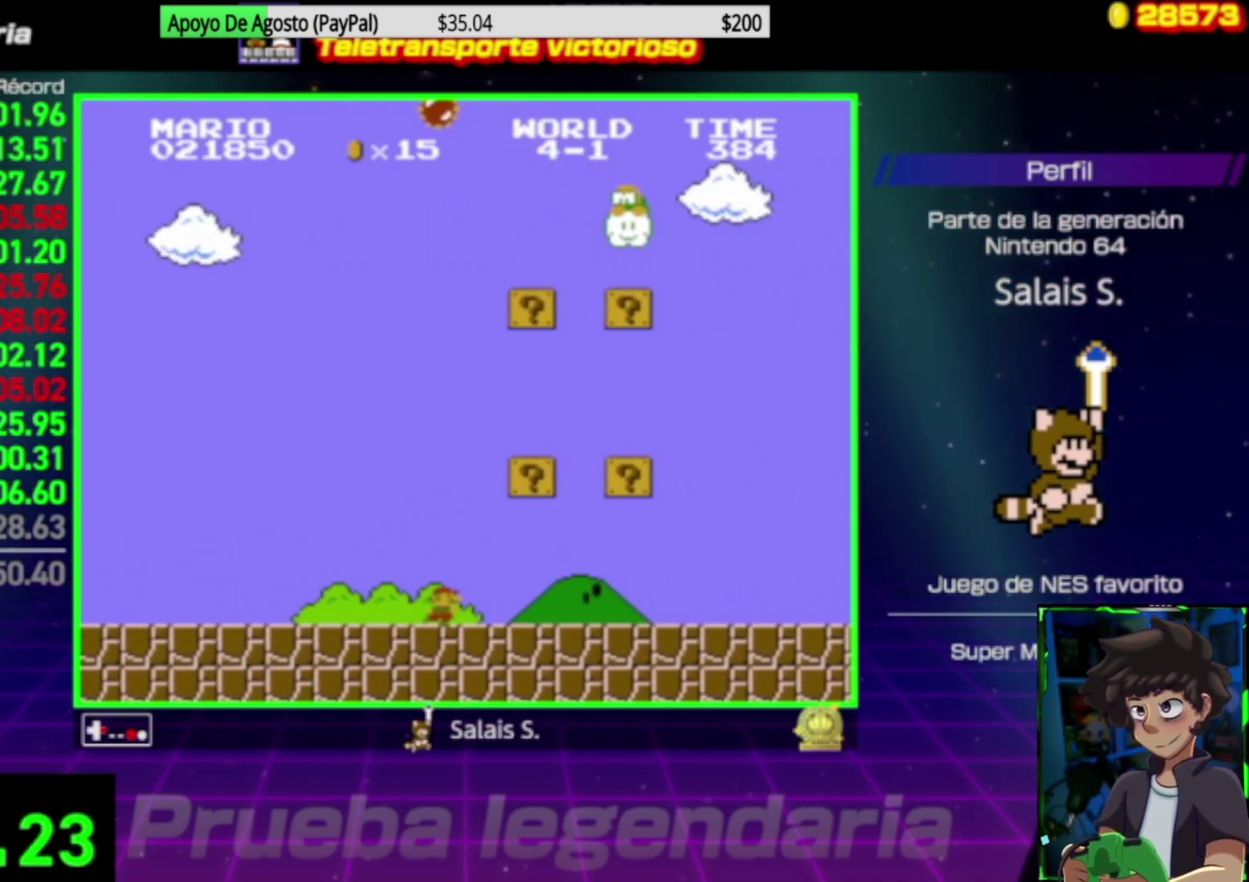
{"buttons": ["B", "DPAD_RIGHT"], "events": [[250, "A", "down"], [417, "A", "up"]]}
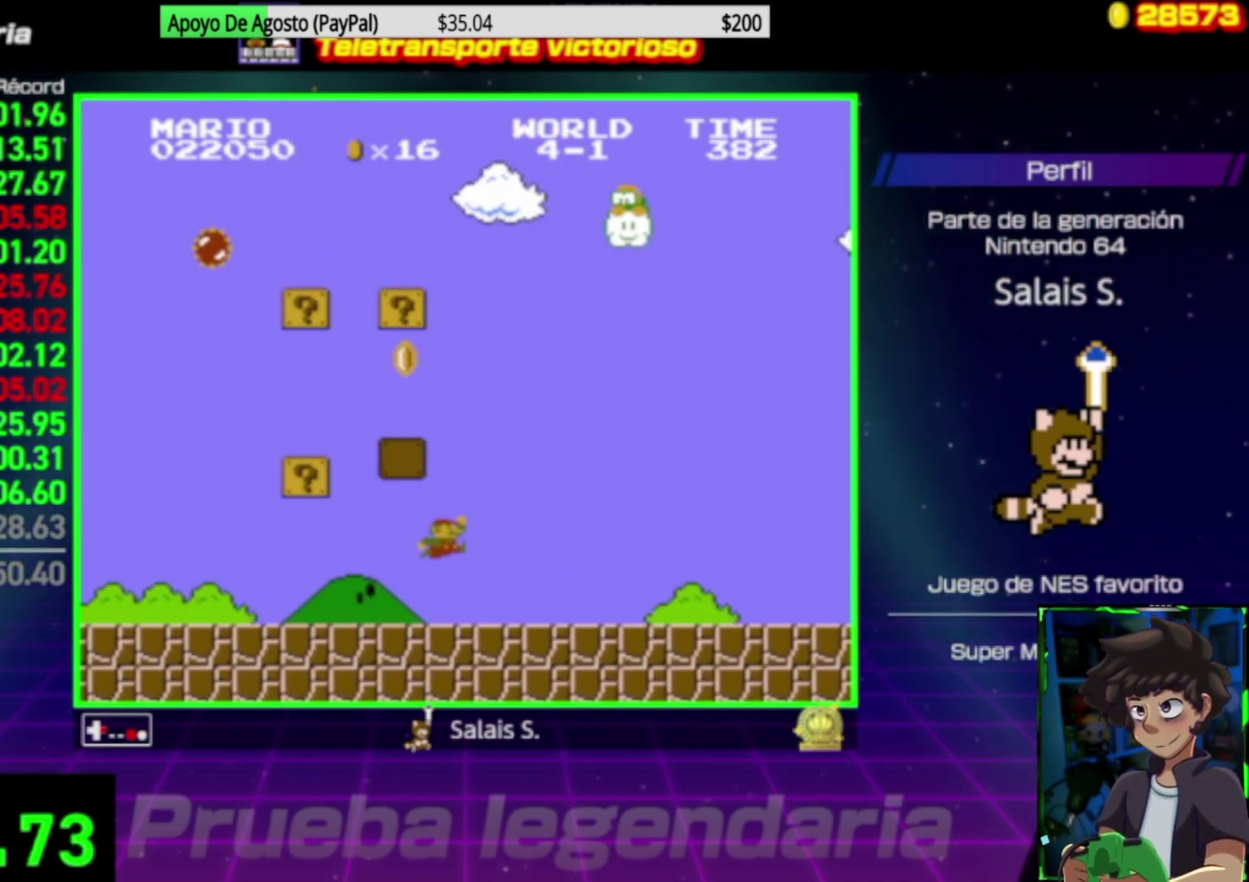
{"buttons": ["B", "DPAD_RIGHT"], "events": [[117, "A", "down"], [217, "A", "up"]]}
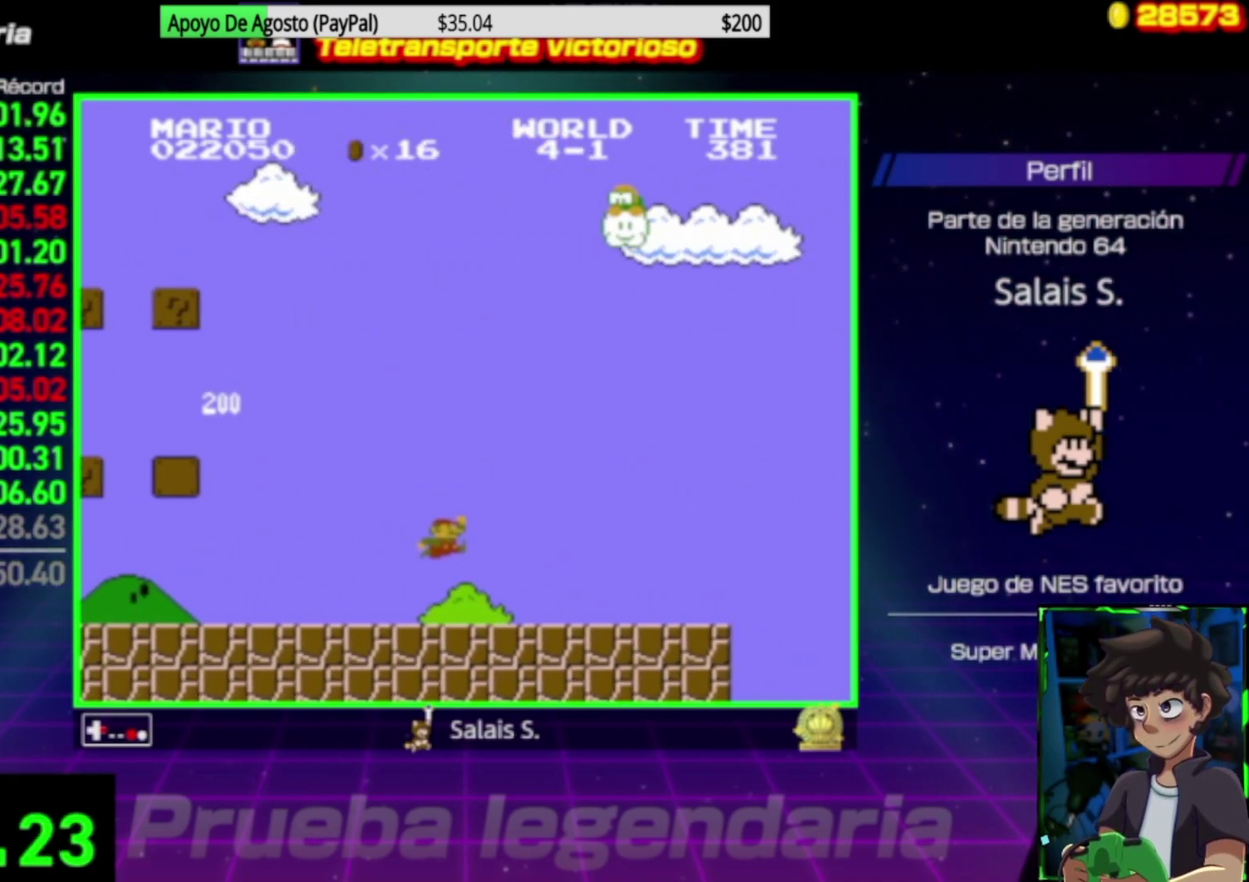
{"buttons": ["A", "B", "DPAD_RIGHT"], "events": [[450, "A", "down"]]}
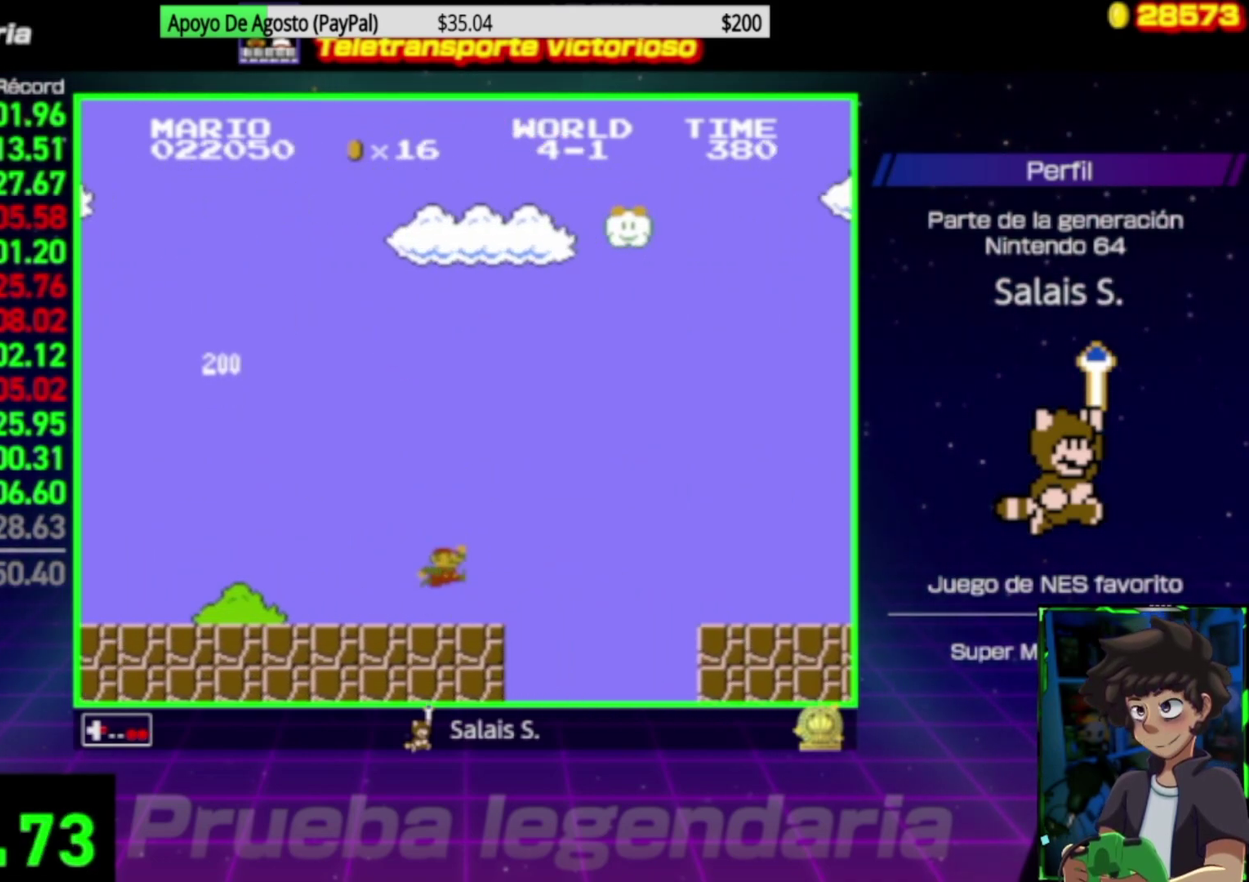
{"buttons": ["B", "DPAD_RIGHT"], "events": [[283, "A", "up"]]}
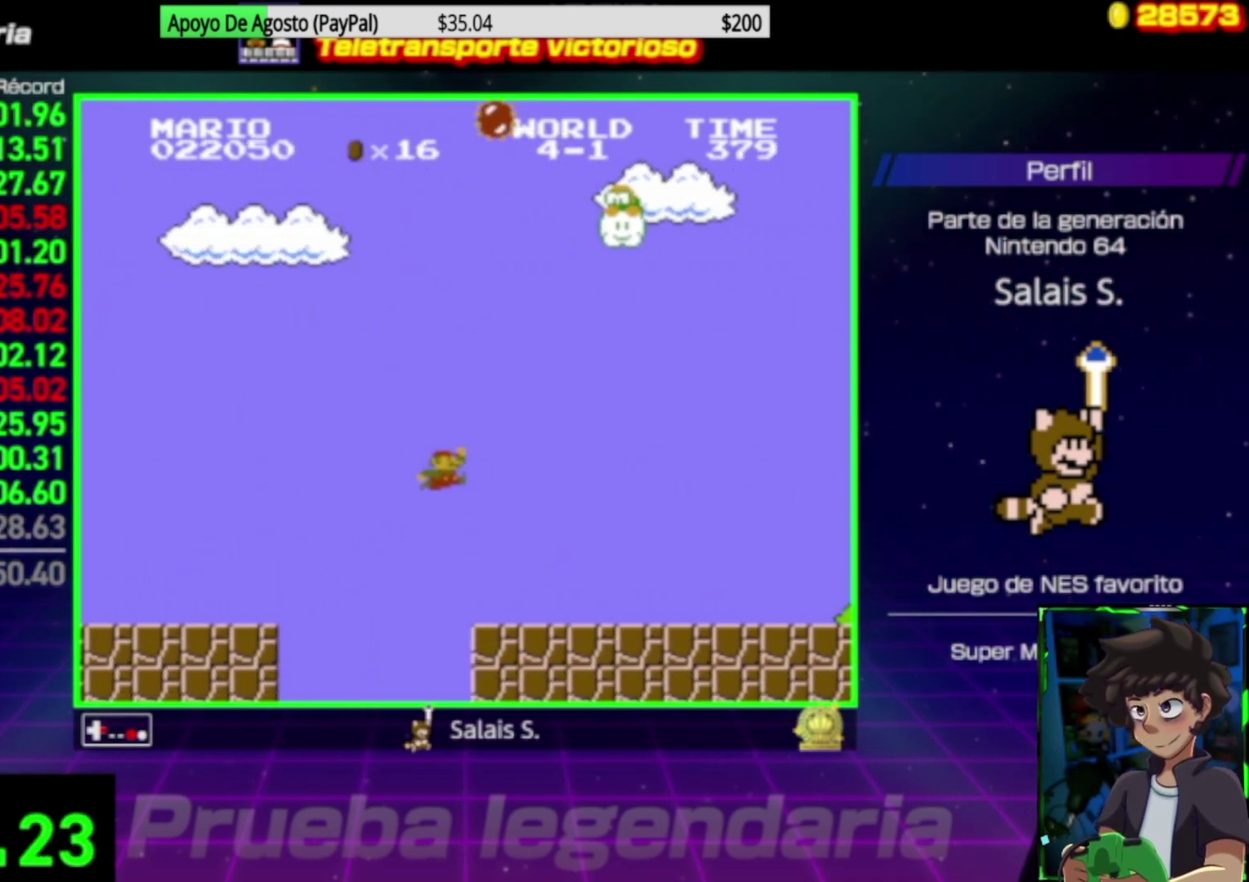
{"buttons": ["B", "DPAD_RIGHT"], "events": []}
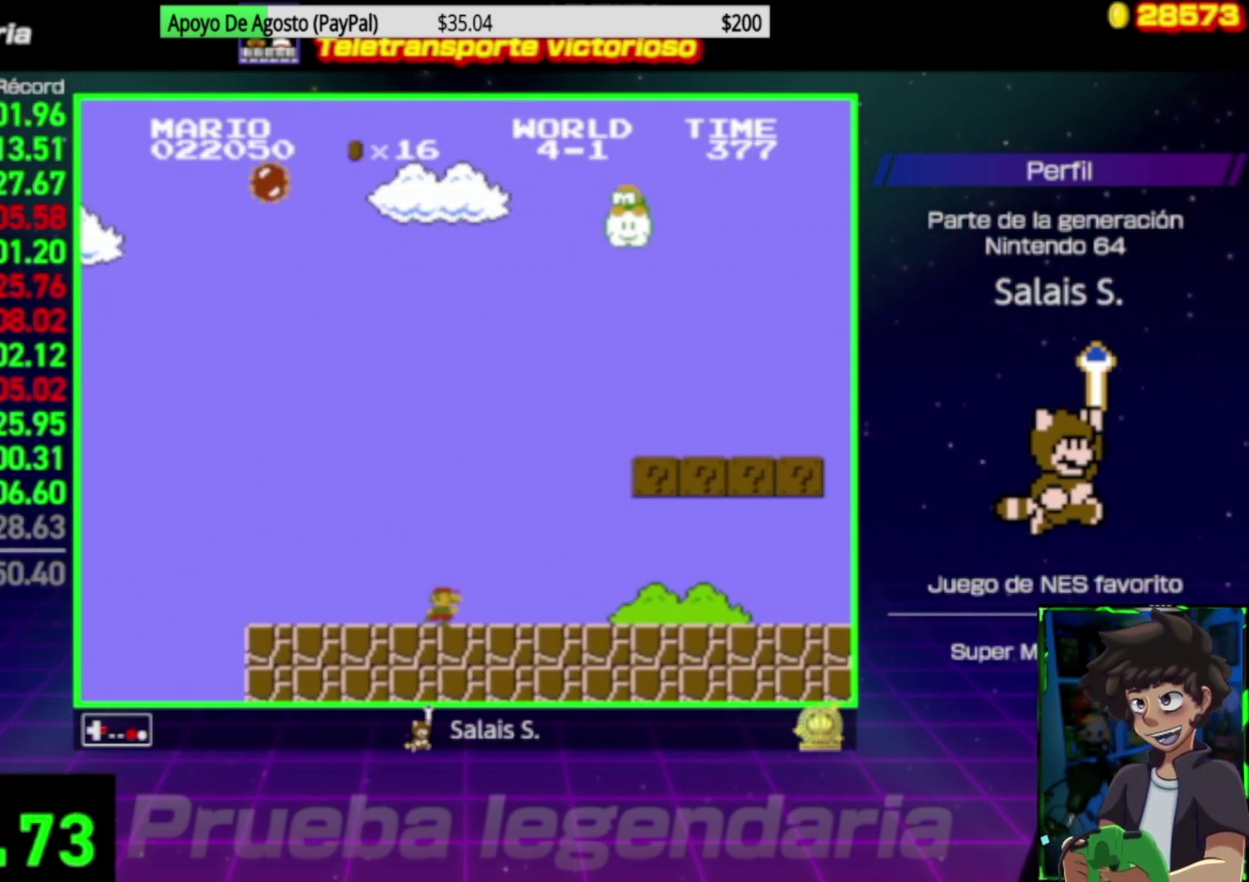
{"buttons": ["B", "DPAD_RIGHT"], "events": []}
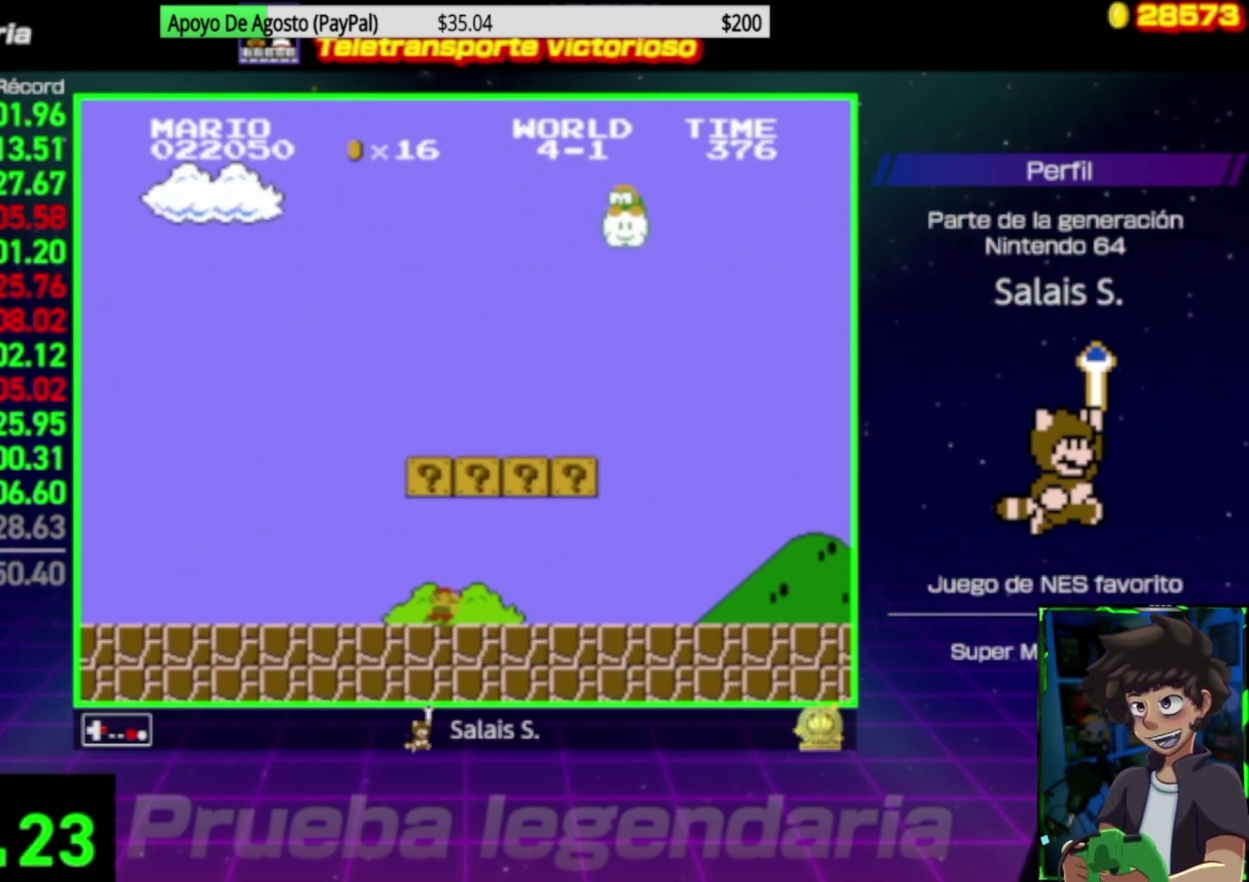
{"buttons": ["B", "DPAD_RIGHT"], "events": [[117, "A", "down"], [317, "A", "up"]]}